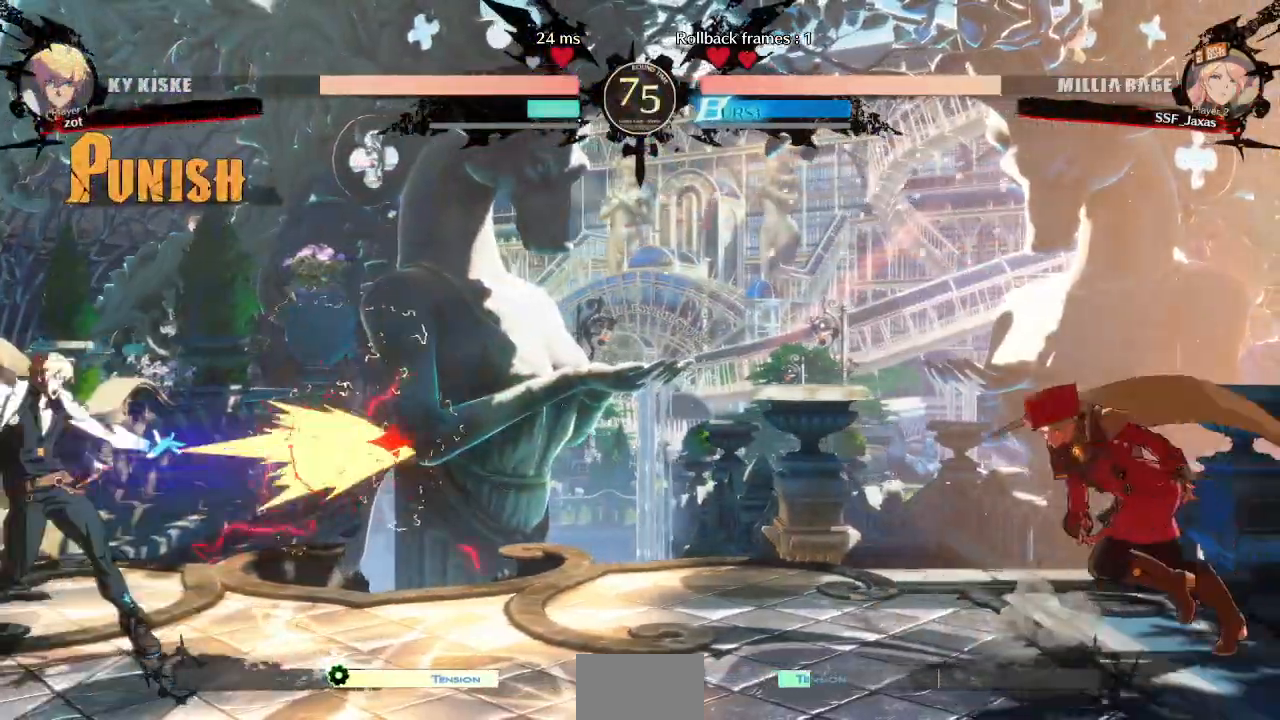
Gameplay with a controller (arcade stick); each line is a JSON object with the inputs held at the frame after it (dt_ms = milliseconds from this image to that frame). "events" lists button and stick changes between this image and that frame as [ms after this image, input, new state], when the widget could be followed in between. Not read: L3 R3 START other_buttons.
{"dt_ms": 500, "buttons": ["DPAD_RIGHT"]}
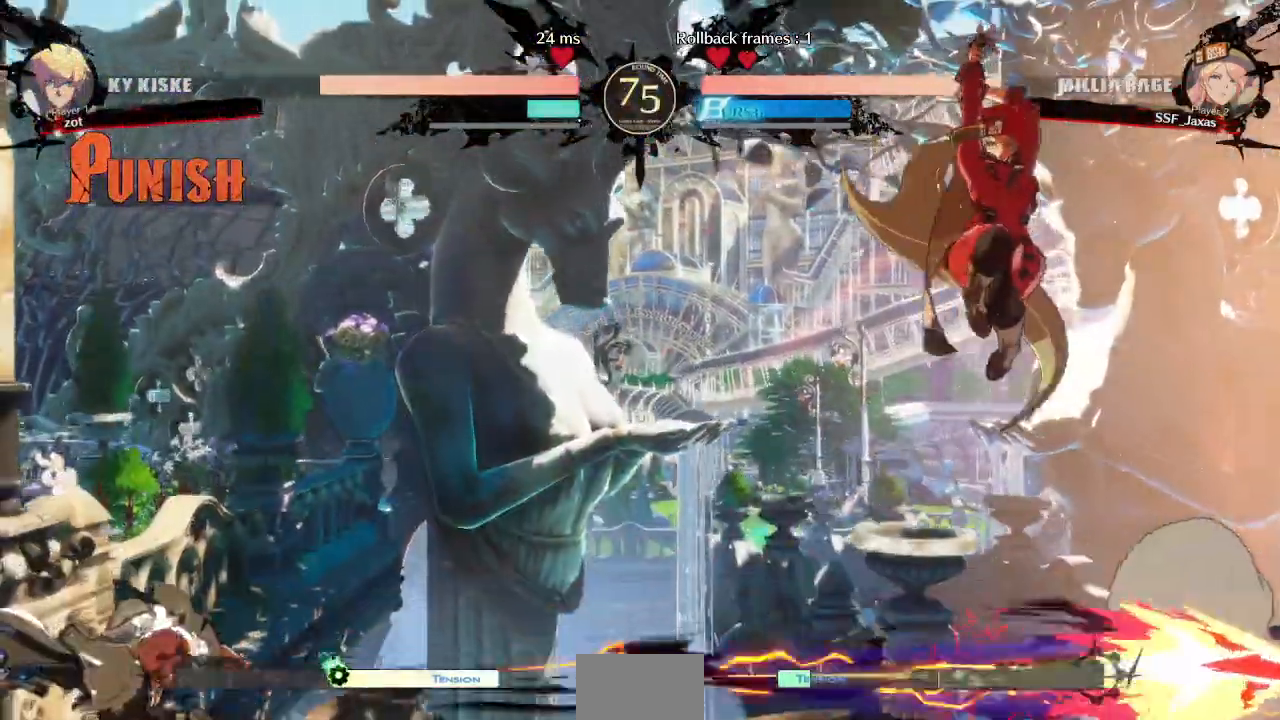
{"dt_ms": 1000, "buttons": ["DPAD_LEFT"]}
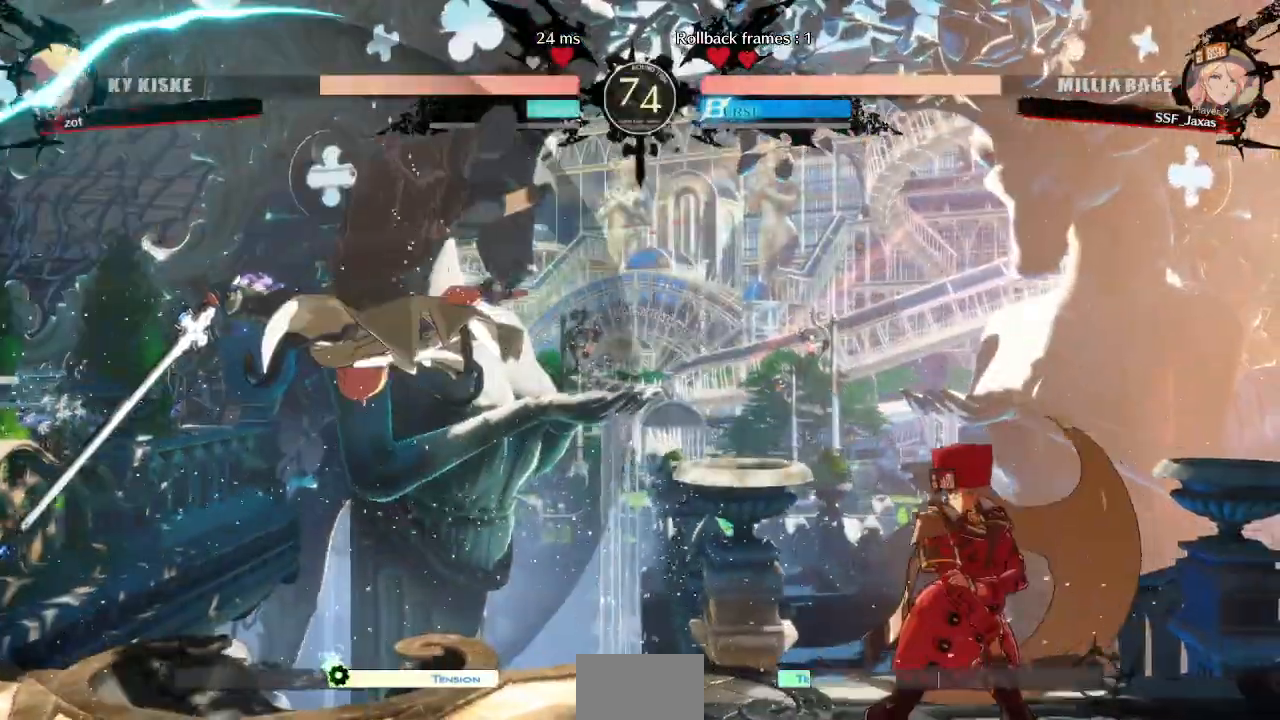
{"dt_ms": 500, "buttons": []}
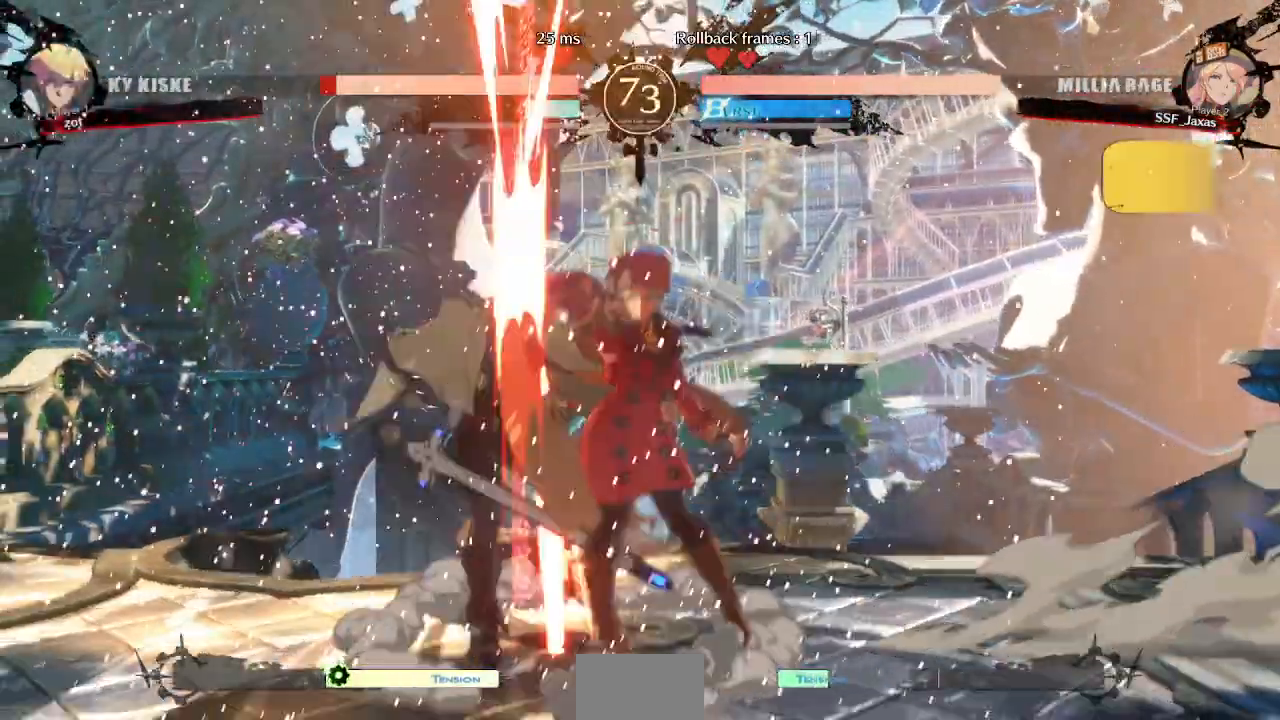
{"dt_ms": 1000, "buttons": ["CROSS", "DPAD_RIGHT"]}
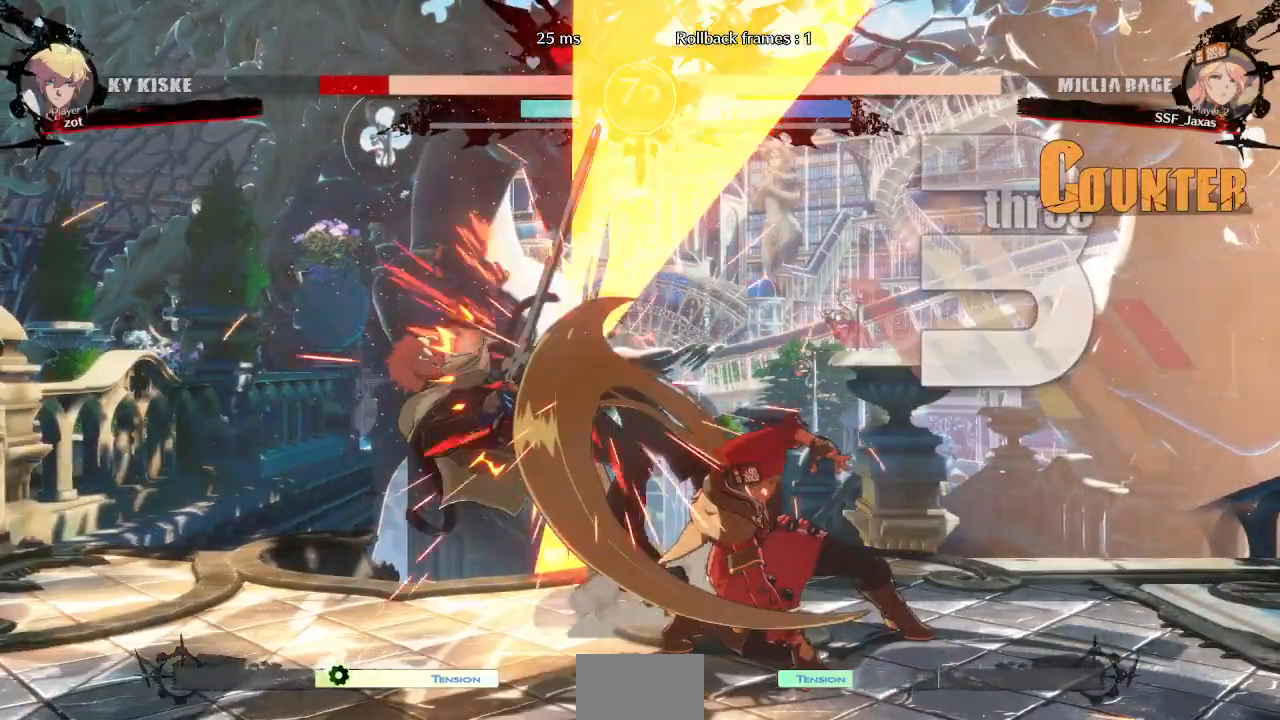
{"dt_ms": 500, "buttons": [], "events": [[83, "DPAD_RIGHT", "up"], [167, "CROSS", "up"]]}
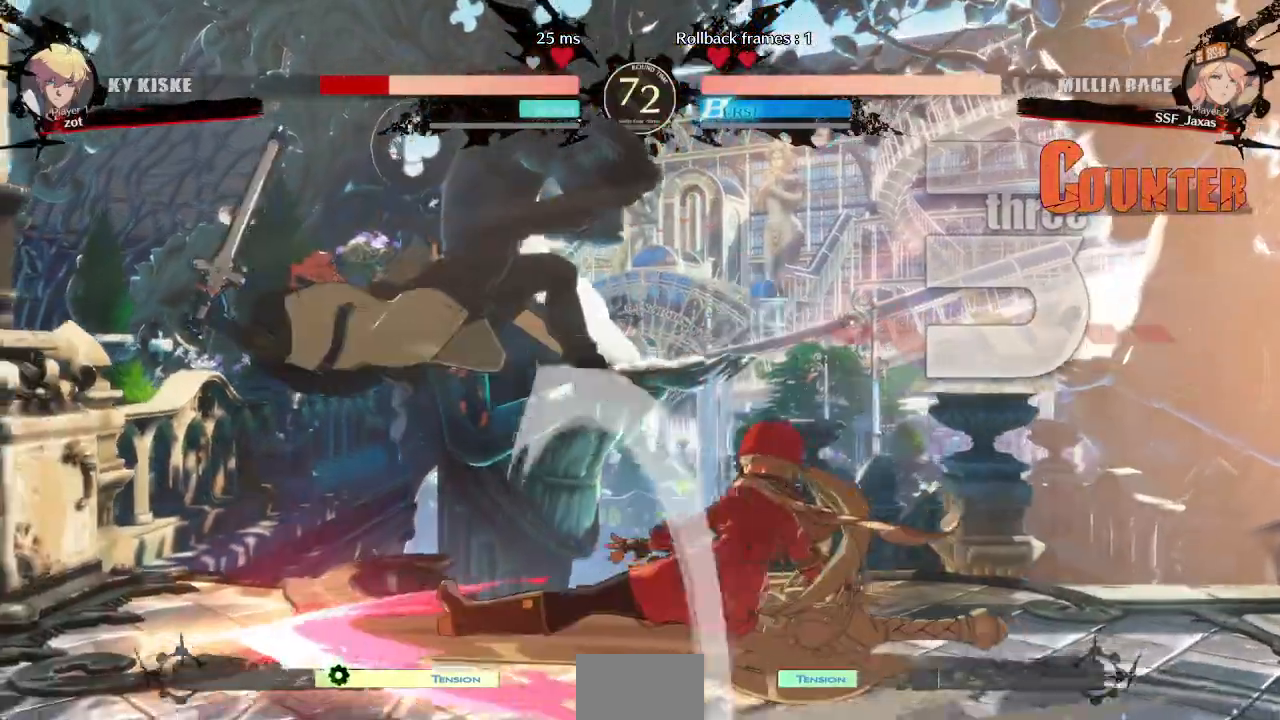
{"dt_ms": 1000, "buttons": ["DPAD_RIGHT"]}
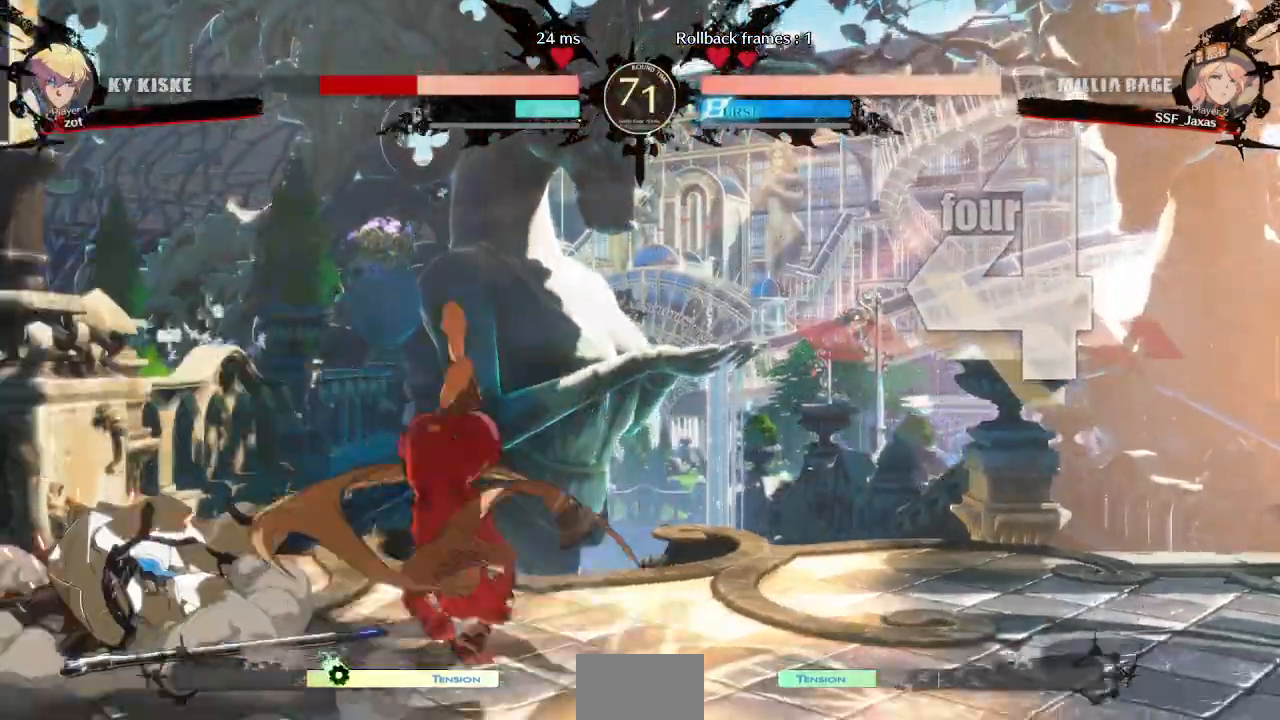
{"dt_ms": 500, "buttons": ["DPAD_RIGHT"]}